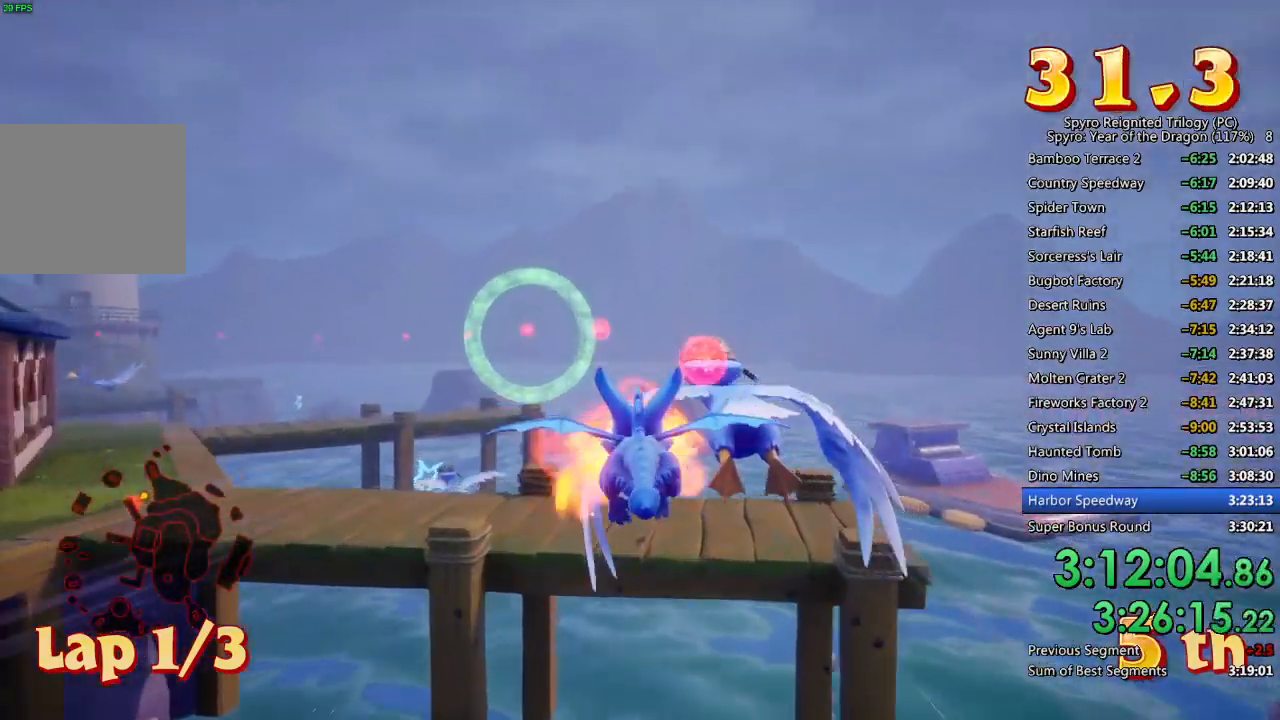
Gameplay with a controller (PlayStation layout); each line is a JSON object with the inputs held at the frame after it. "events" lists button and stick changes between this image and that frame as [ms after this image, input, new state], when the widget could be followed in between.
{"buttons": ["CIRCLE"], "left_stick": "up", "right_stick": "center", "events": [[50, "CIRCLE", "down"], [67, "left_stick", "left"], [117, "CIRCLE", "up"], [167, "left_stick", "center"], [200, "CIRCLE", "down"], [233, "CIRCLE", "up"], [317, "CIRCLE", "down"], [383, "CIRCLE", "up"], [433, "CIRCLE", "down"], [467, "left_stick", "up"]]}
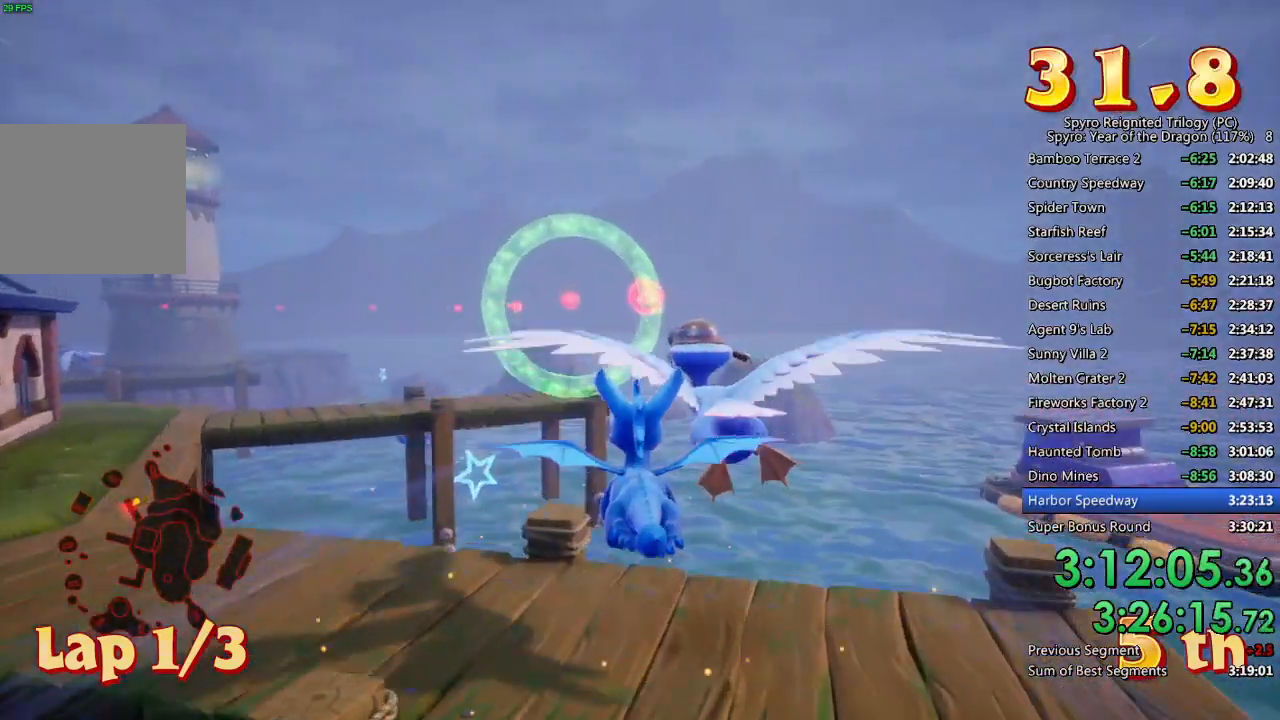
{"buttons": [], "left_stick": "left", "right_stick": "center", "events": [[17, "CIRCLE", "up"], [33, "left_stick", "center"], [67, "CIRCLE", "down"], [150, "CIRCLE", "up"], [150, "left_stick", "down-left"], [267, "left_stick", "center"], [417, "left_stick", "left"]]}
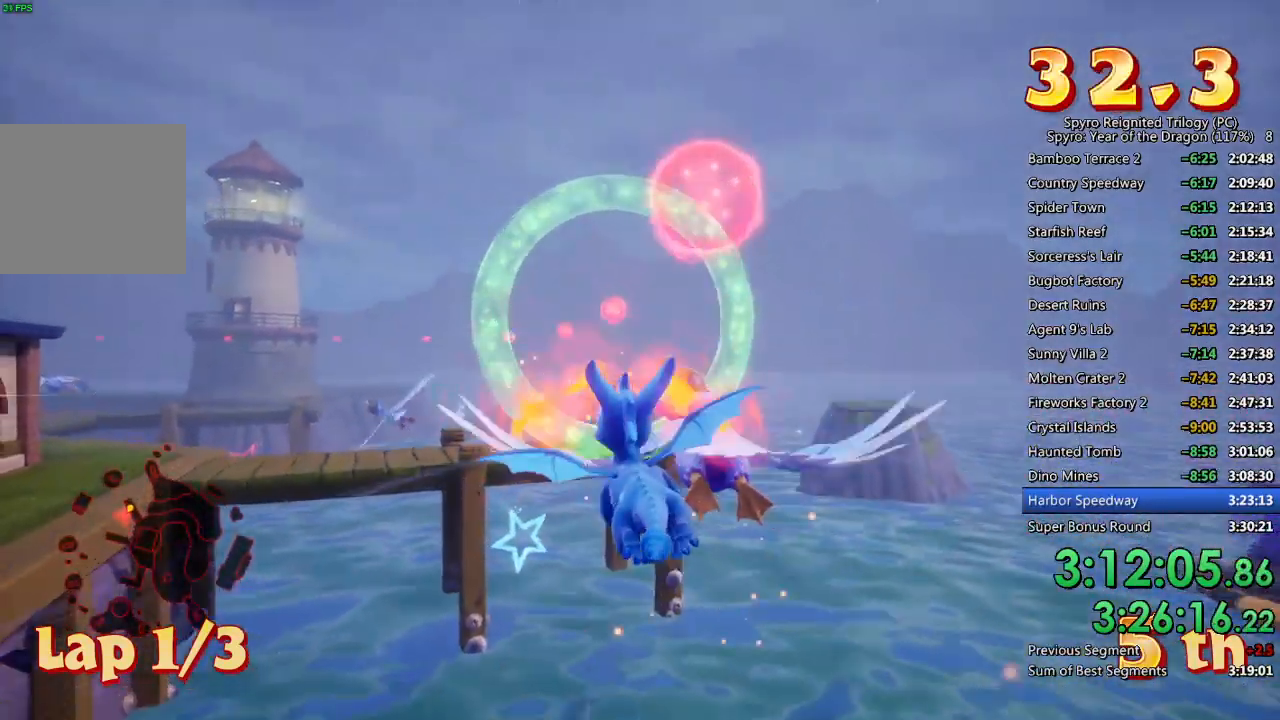
{"buttons": ["SQUARE"], "left_stick": "center", "right_stick": "center", "events": [[67, "left_stick", "down-right"], [167, "left_stick", "center"], [383, "SQUARE", "down"]]}
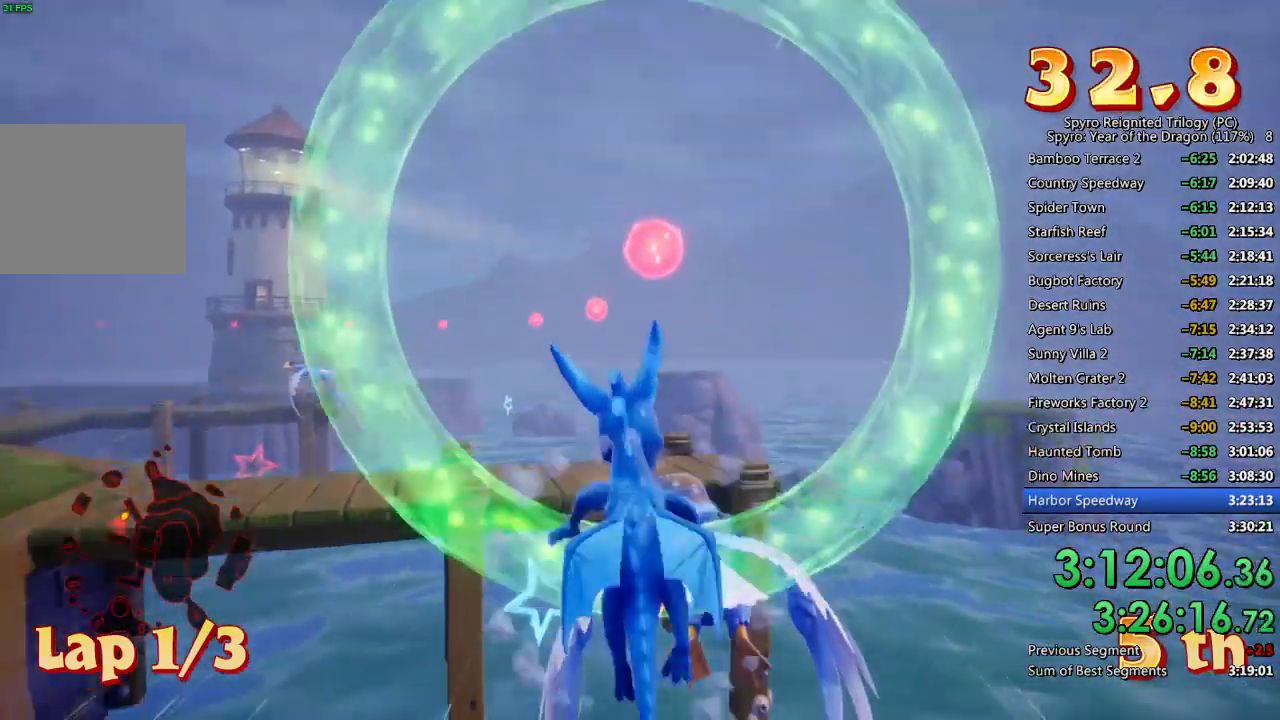
{"buttons": ["SQUARE"], "left_stick": "center", "right_stick": "center", "events": [[167, "left_stick", "left"], [283, "left_stick", "center"]]}
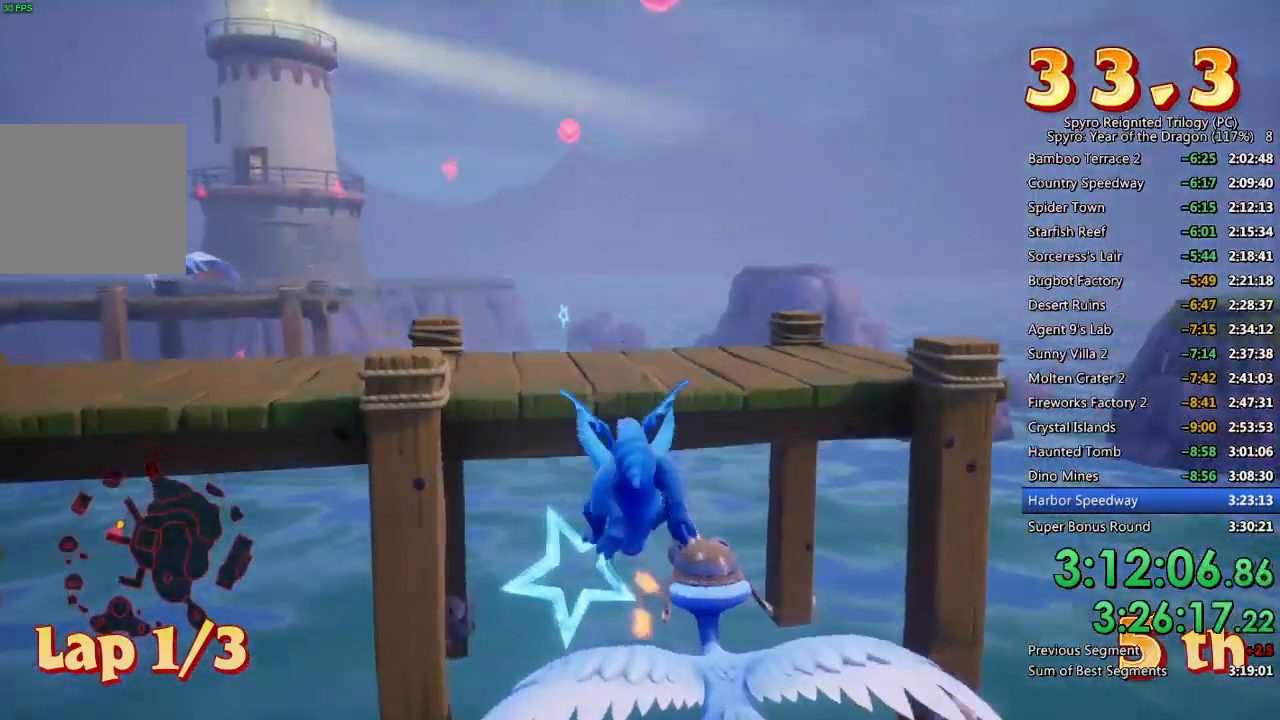
{"buttons": [], "left_stick": "center", "right_stick": "center", "events": [[283, "left_stick", "left"], [317, "SQUARE", "up"], [367, "CROSS", "down"], [383, "left_stick", "center"], [467, "CROSS", "up"]]}
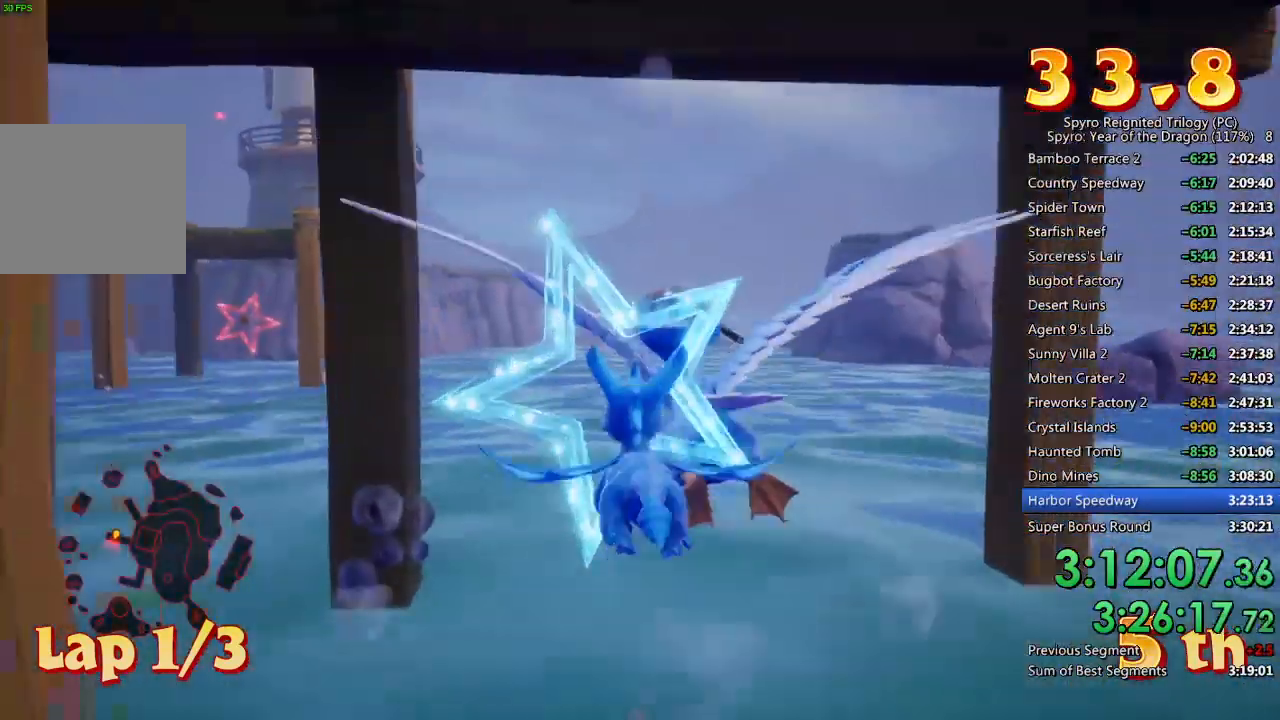
{"buttons": [], "left_stick": "center", "right_stick": "center", "events": [[17, "CROSS", "down"], [50, "left_stick", "left"], [100, "CROSS", "up"], [483, "left_stick", "center"]]}
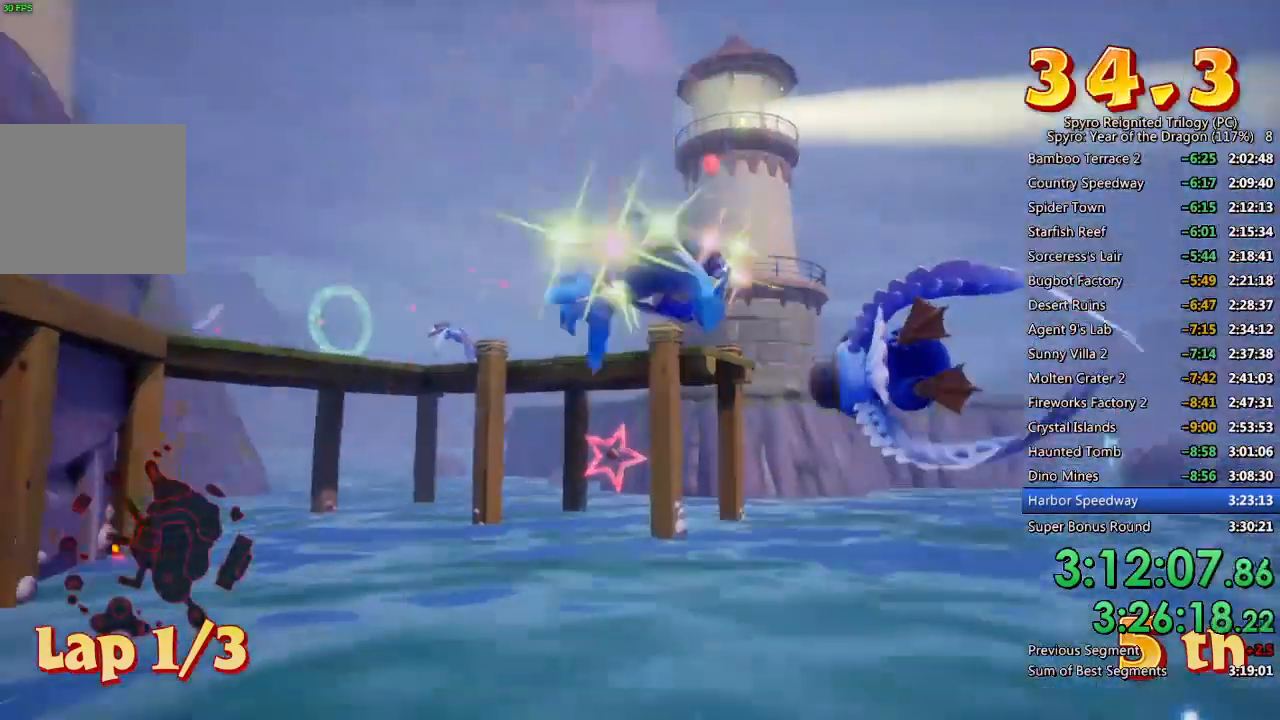
{"buttons": [], "left_stick": "center", "right_stick": "center", "events": [[150, "left_stick", "down-left"], [300, "left_stick", "center"]]}
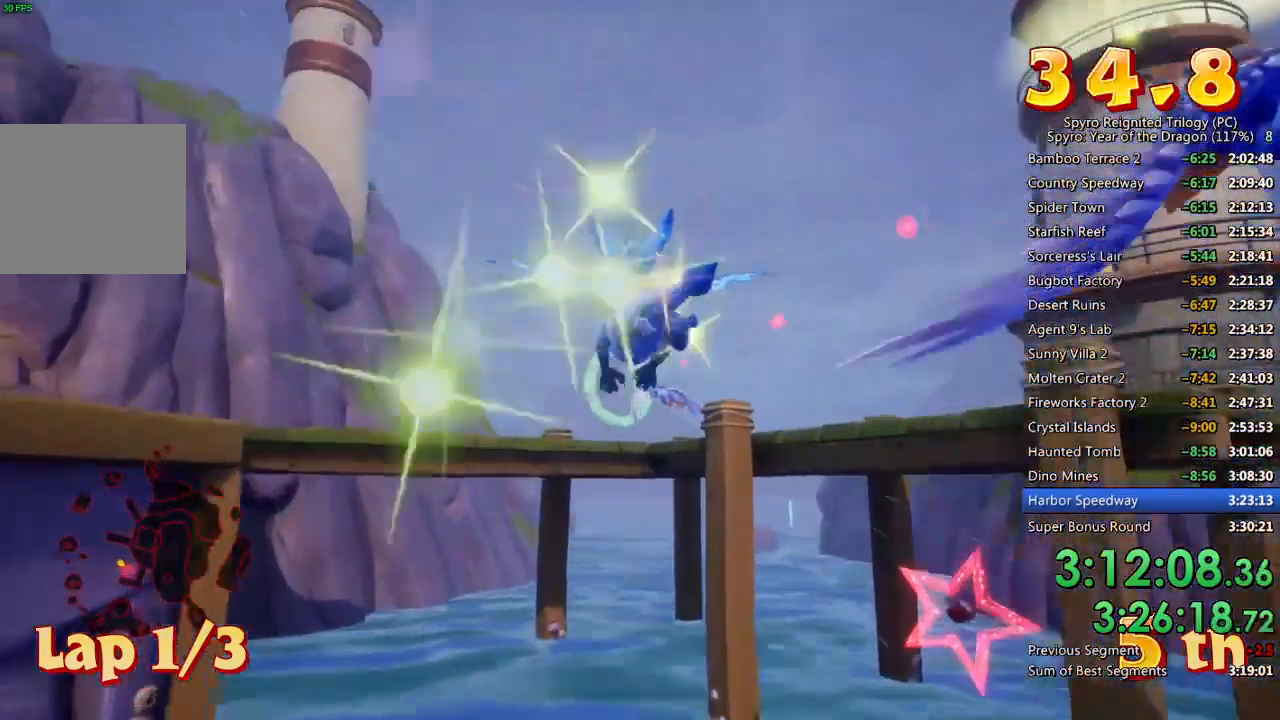
{"buttons": [], "left_stick": "center", "right_stick": "center", "events": [[333, "left_stick", "down-right"], [433, "left_stick", "center"]]}
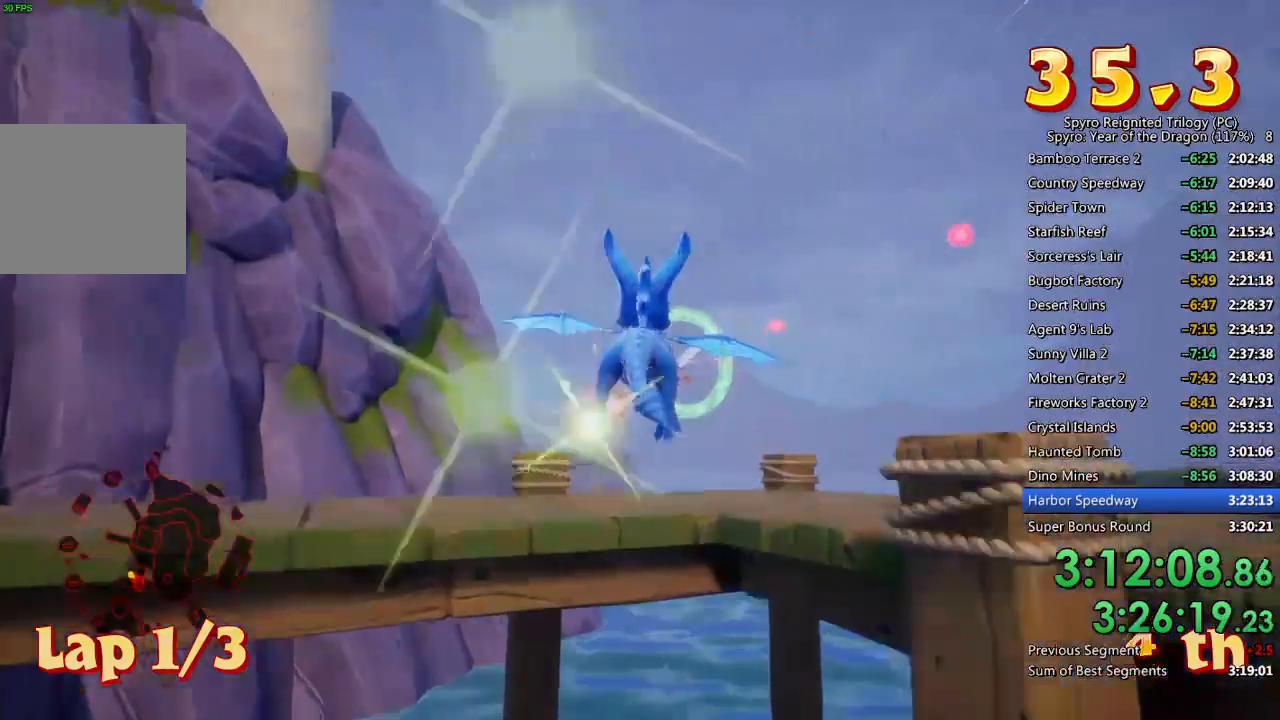
{"buttons": [], "left_stick": "center", "right_stick": "center", "events": [[233, "left_stick", "down"], [317, "left_stick", "center"]]}
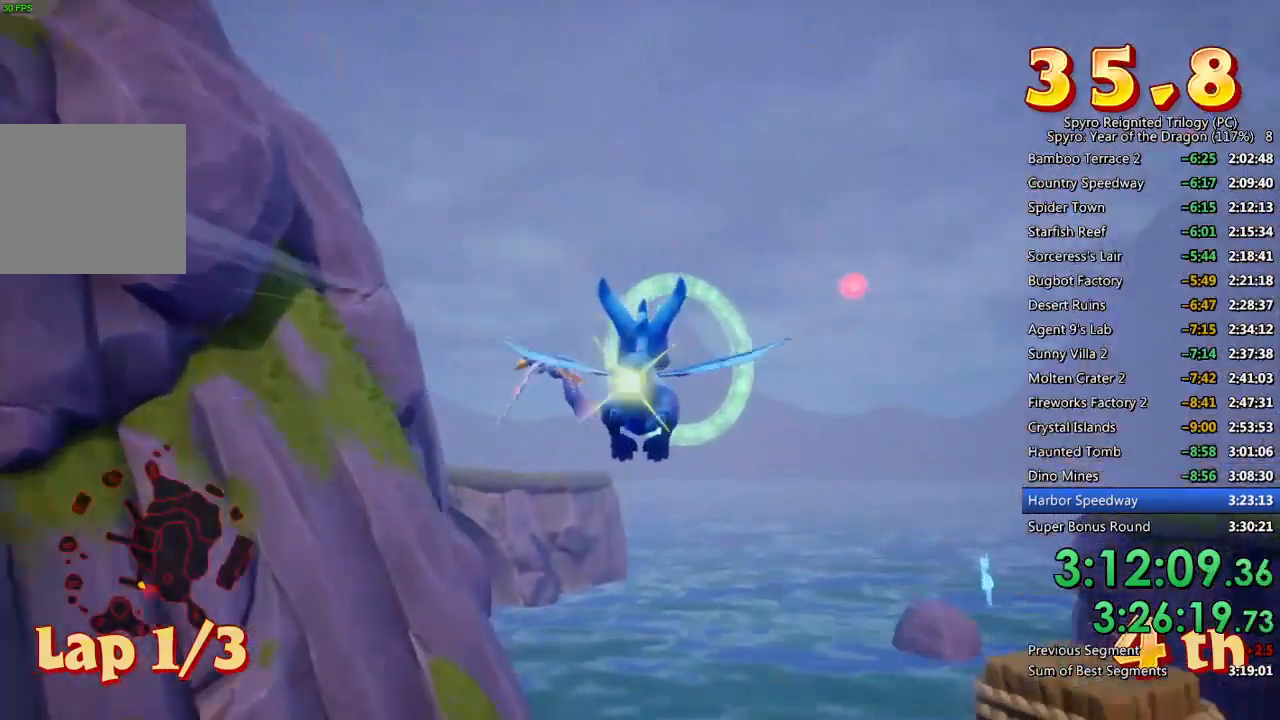
{"buttons": [], "left_stick": "center", "right_stick": "center", "events": [[133, "left_stick", "down-right"], [183, "left_stick", "center"]]}
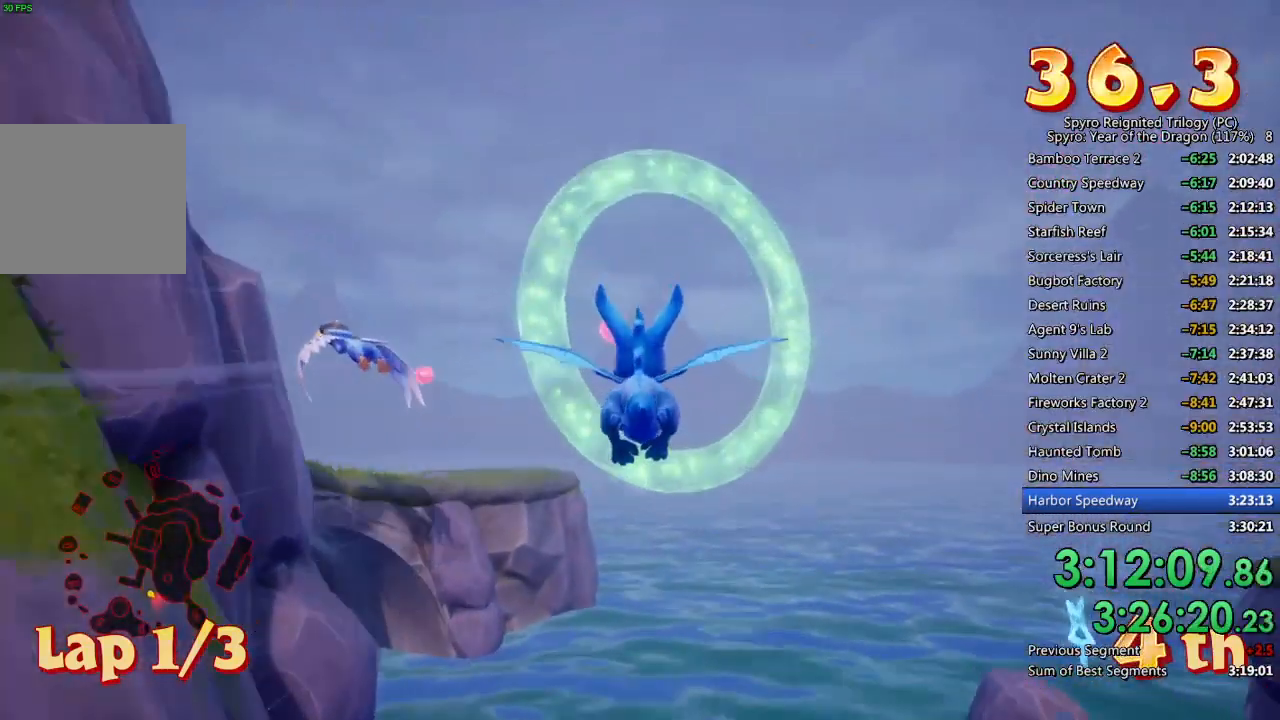
{"buttons": ["SQUARE"], "left_stick": "left", "right_stick": "center", "events": [[117, "left_stick", "left"], [183, "SQUARE", "down"], [217, "left_stick", "center"], [383, "left_stick", "left"]]}
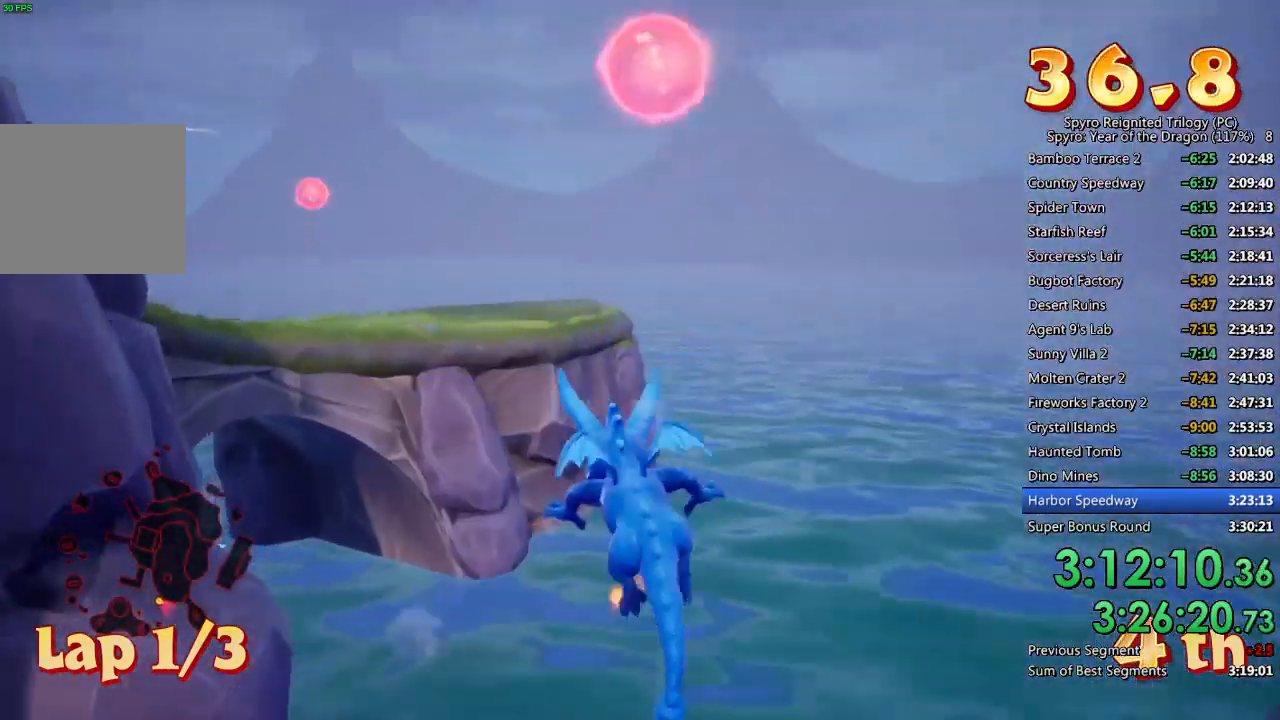
{"buttons": ["SQUARE"], "left_stick": "left", "right_stick": "center", "events": [[83, "left_stick", "center"], [433, "left_stick", "left"]]}
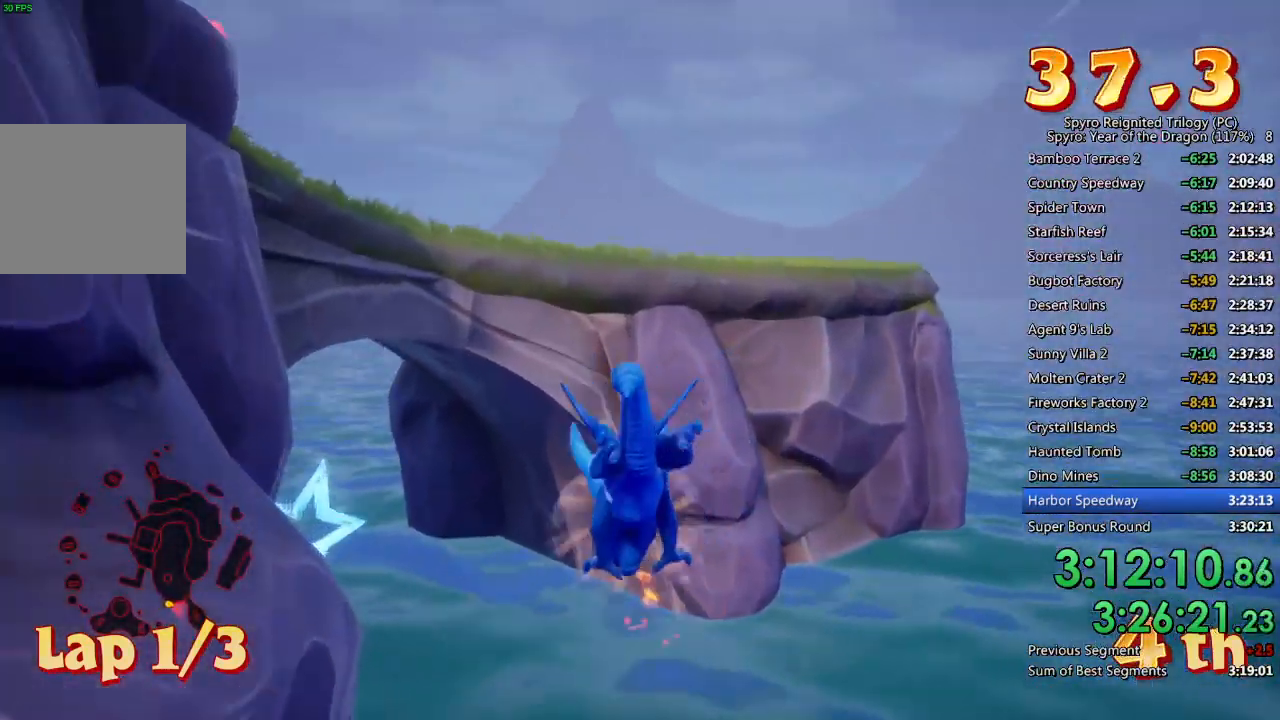
{"buttons": [], "left_stick": "center", "right_stick": "center", "events": [[50, "left_stick", "center"], [150, "left_stick", "left"], [217, "SQUARE", "up"], [283, "CROSS", "down"], [367, "left_stick", "center"], [483, "CROSS", "up"]]}
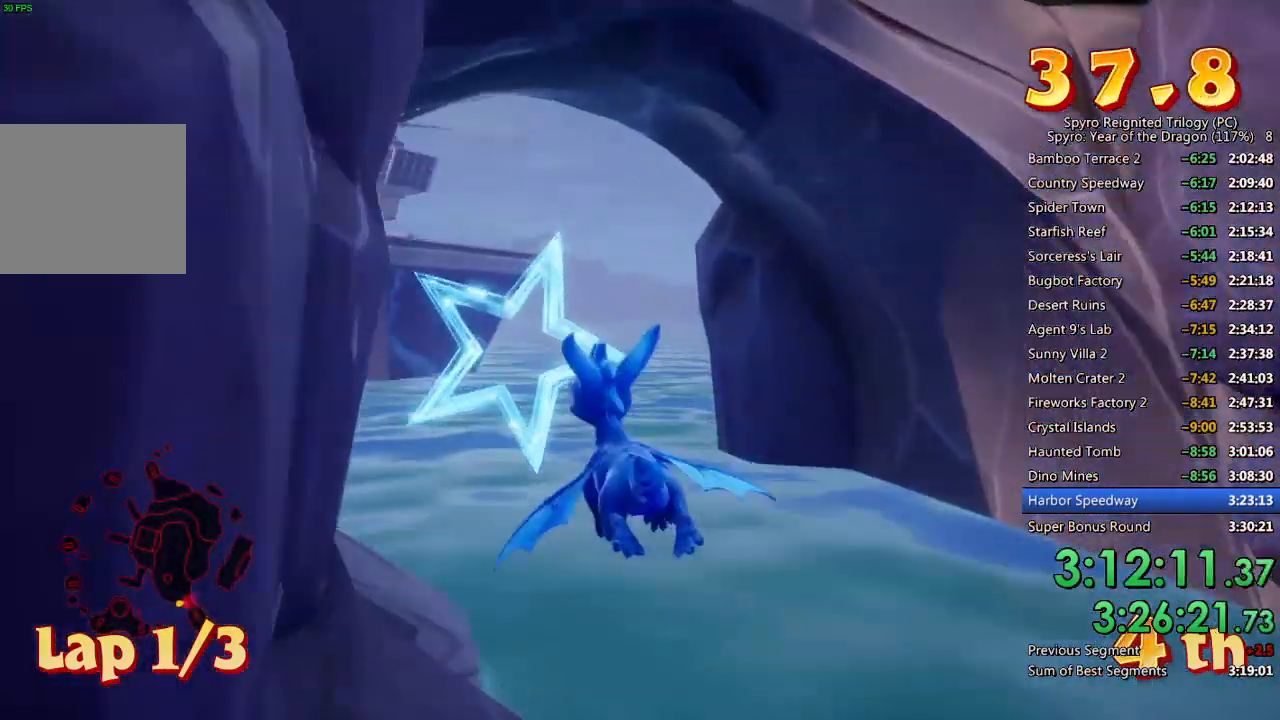
{"buttons": [], "left_stick": "down-left", "right_stick": "center", "events": [[33, "left_stick", "left"], [133, "left_stick", "center"], [267, "left_stick", "down-left"]]}
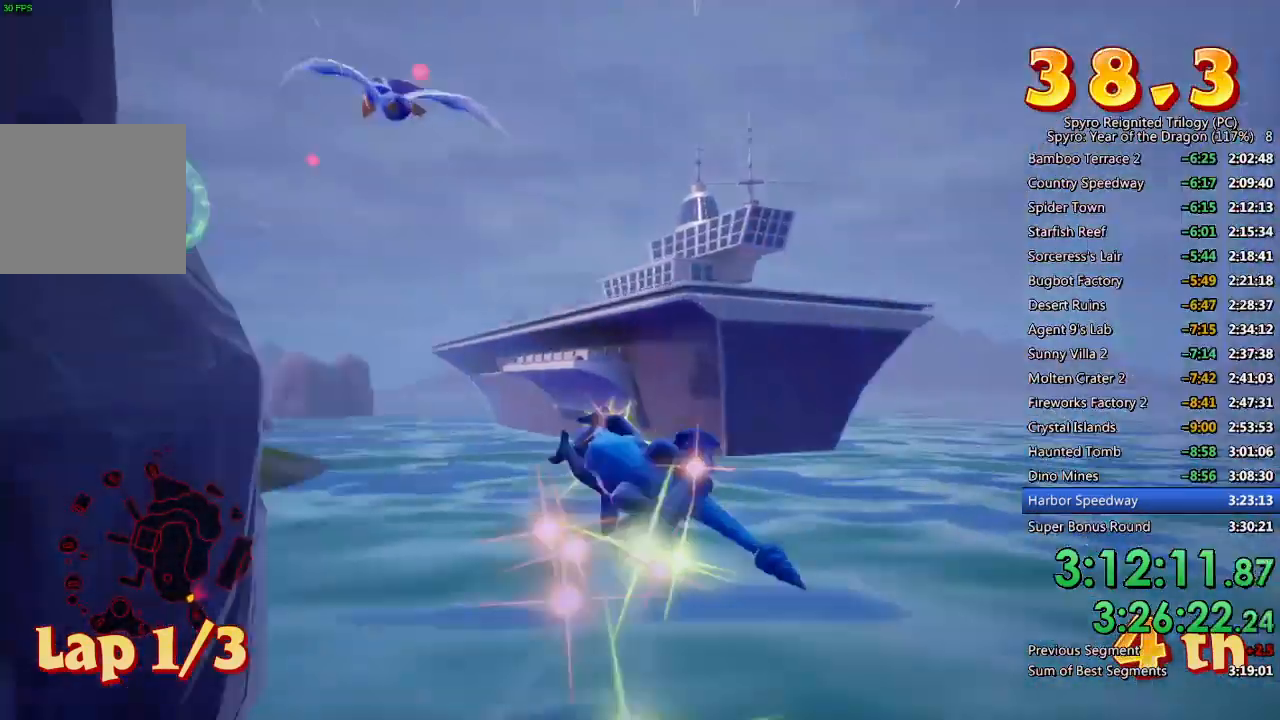
{"buttons": [], "left_stick": "center", "right_stick": "center", "events": [[217, "left_stick", "center"], [333, "left_stick", "down"], [433, "left_stick", "center"]]}
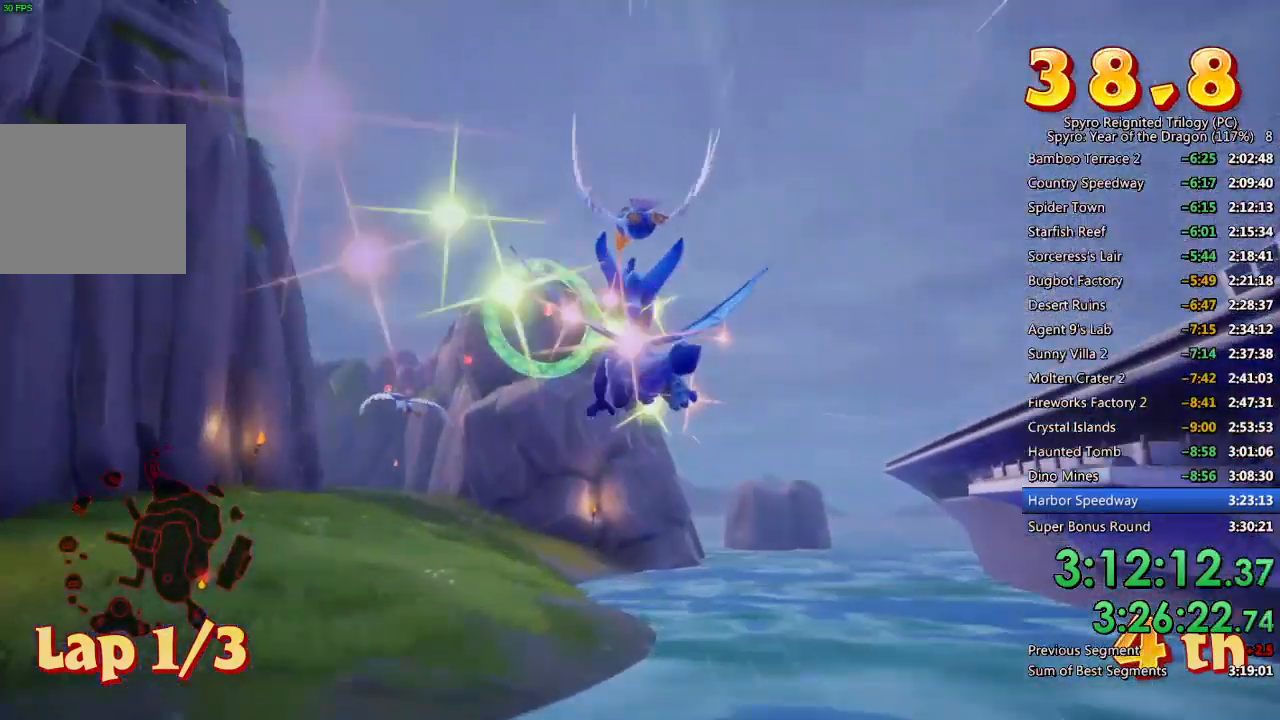
{"buttons": [], "left_stick": "up-left", "right_stick": "center", "events": [[33, "CROSS", "down"], [83, "left_stick", "down-left"], [200, "CROSS", "up"], [233, "left_stick", "center"], [417, "left_stick", "up-left"]]}
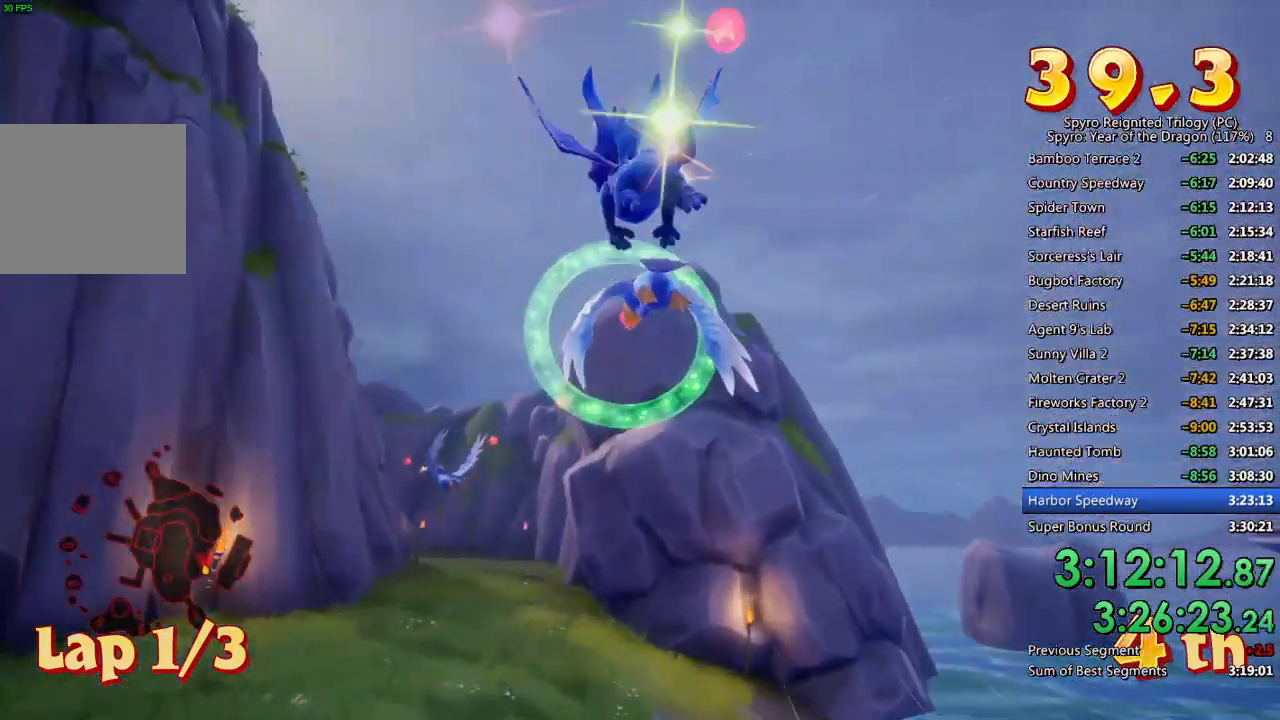
{"buttons": [], "left_stick": "center", "right_stick": "center", "events": [[33, "left_stick", "center"], [150, "left_stick", "up-left"], [250, "left_stick", "center"], [367, "left_stick", "up-left"], [467, "left_stick", "center"]]}
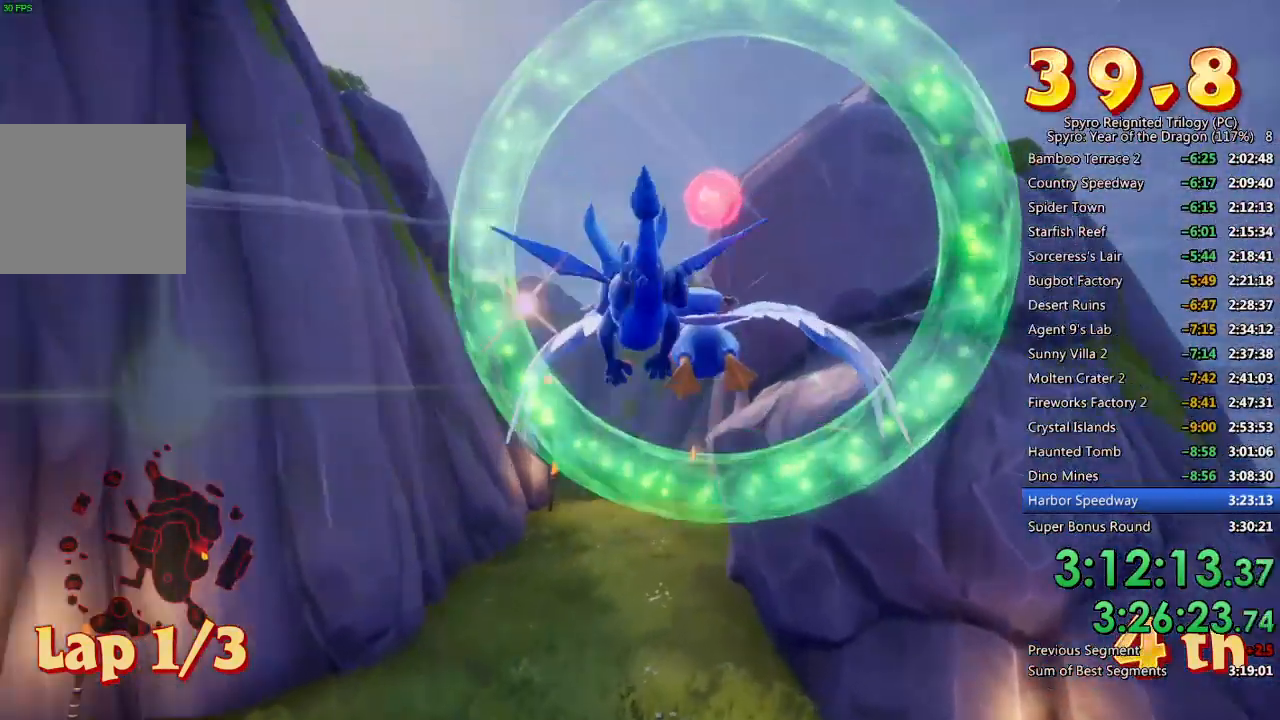
{"buttons": [], "left_stick": "center", "right_stick": "center", "events": [[33, "CIRCLE", "down"], [83, "CIRCLE", "up"], [83, "left_stick", "up-left"], [133, "CIRCLE", "down"], [217, "CIRCLE", "up"], [217, "left_stick", "center"], [267, "CIRCLE", "down"], [333, "left_stick", "up"], [367, "CIRCLE", "up"], [433, "left_stick", "center"]]}
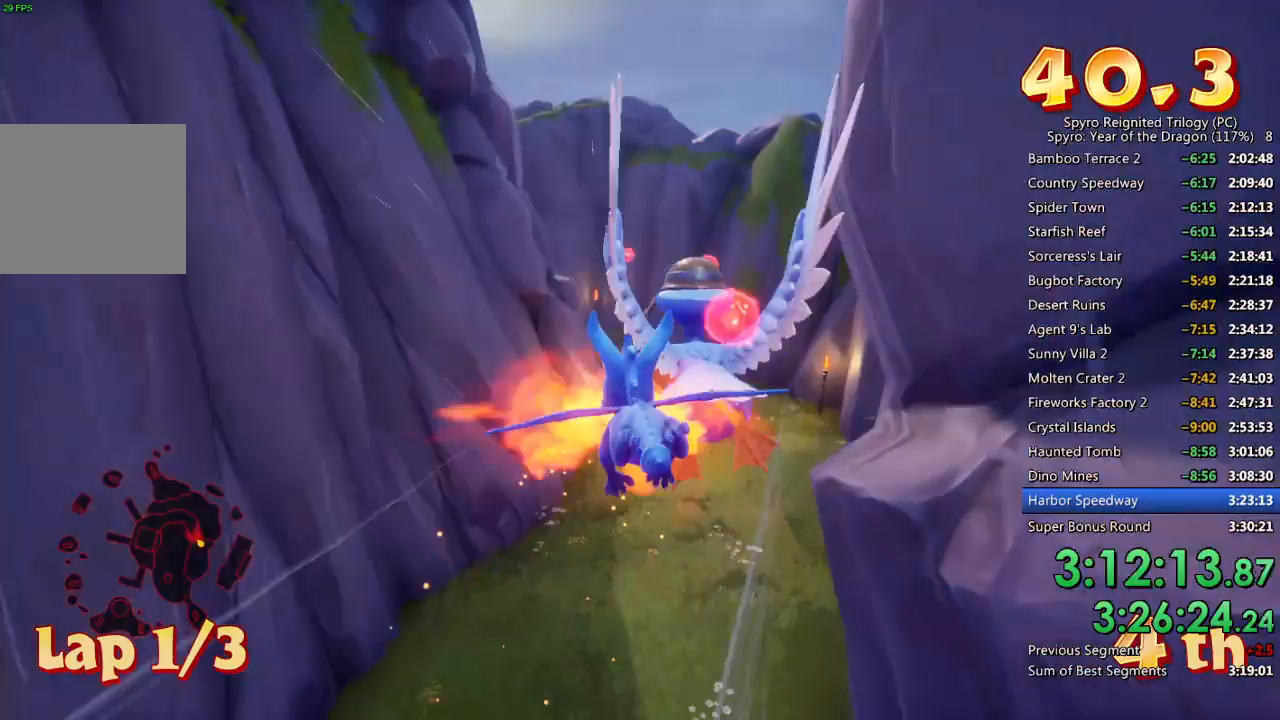
{"buttons": [], "left_stick": "up-left", "right_stick": "center", "events": [[217, "CIRCLE", "down"], [300, "CIRCLE", "up"], [417, "left_stick", "up-left"]]}
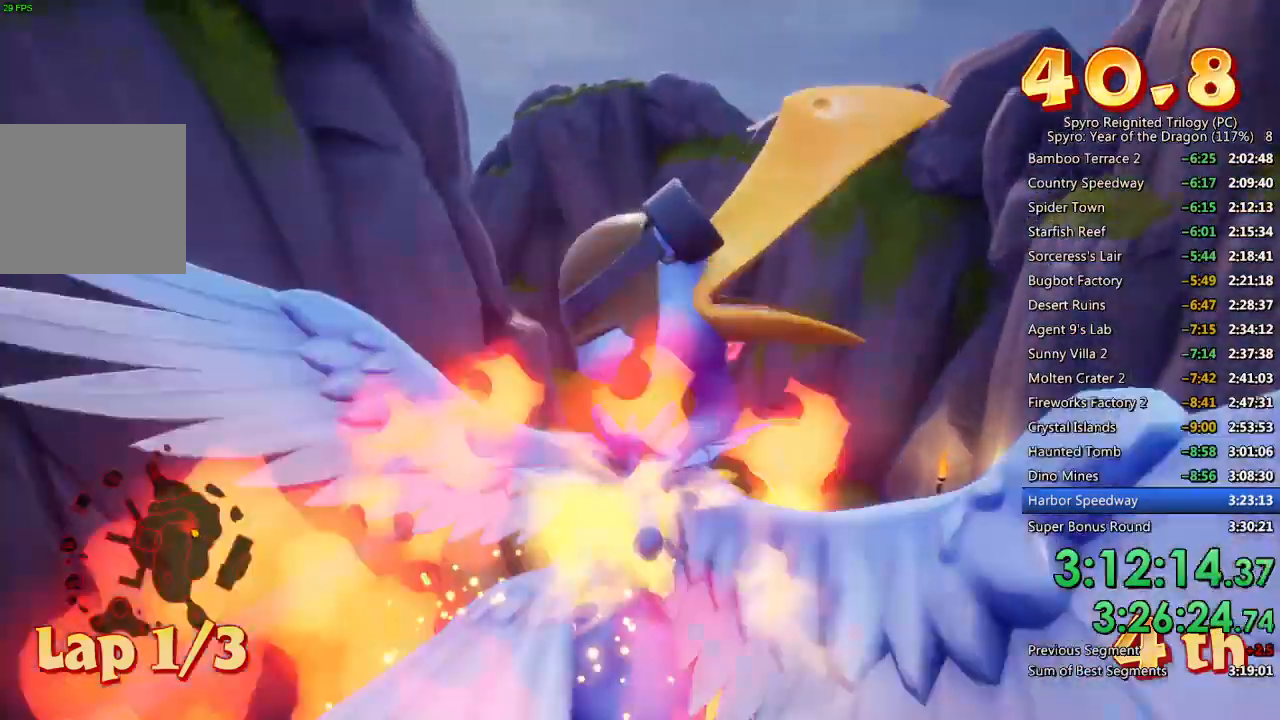
{"buttons": [], "left_stick": "center", "right_stick": "center", "events": [[50, "left_stick", "center"], [150, "left_stick", "up-left"], [267, "left_stick", "center"]]}
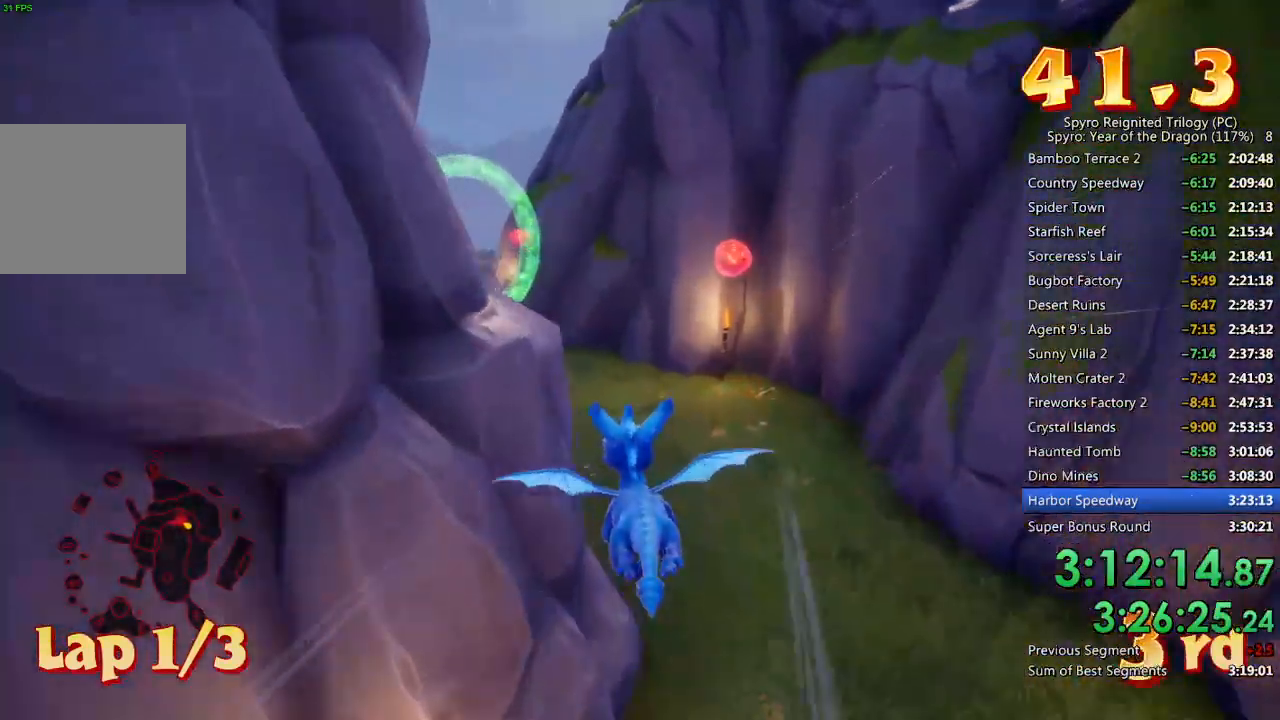
{"buttons": [], "left_stick": "left", "right_stick": "center", "events": [[67, "left_stick", "left"], [300, "left_stick", "center"], [417, "left_stick", "left"]]}
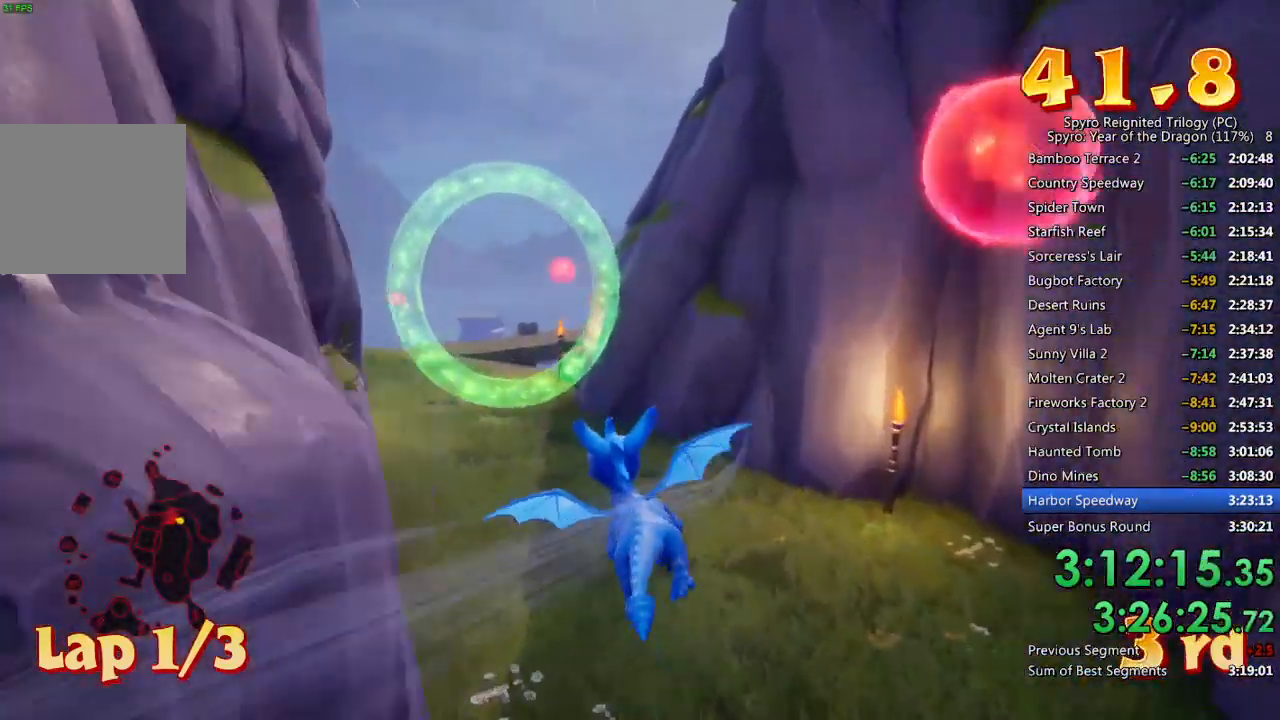
{"buttons": [], "left_stick": "center", "right_stick": "center", "events": [[100, "left_stick", "center"], [167, "left_stick", "left"], [367, "left_stick", "center"]]}
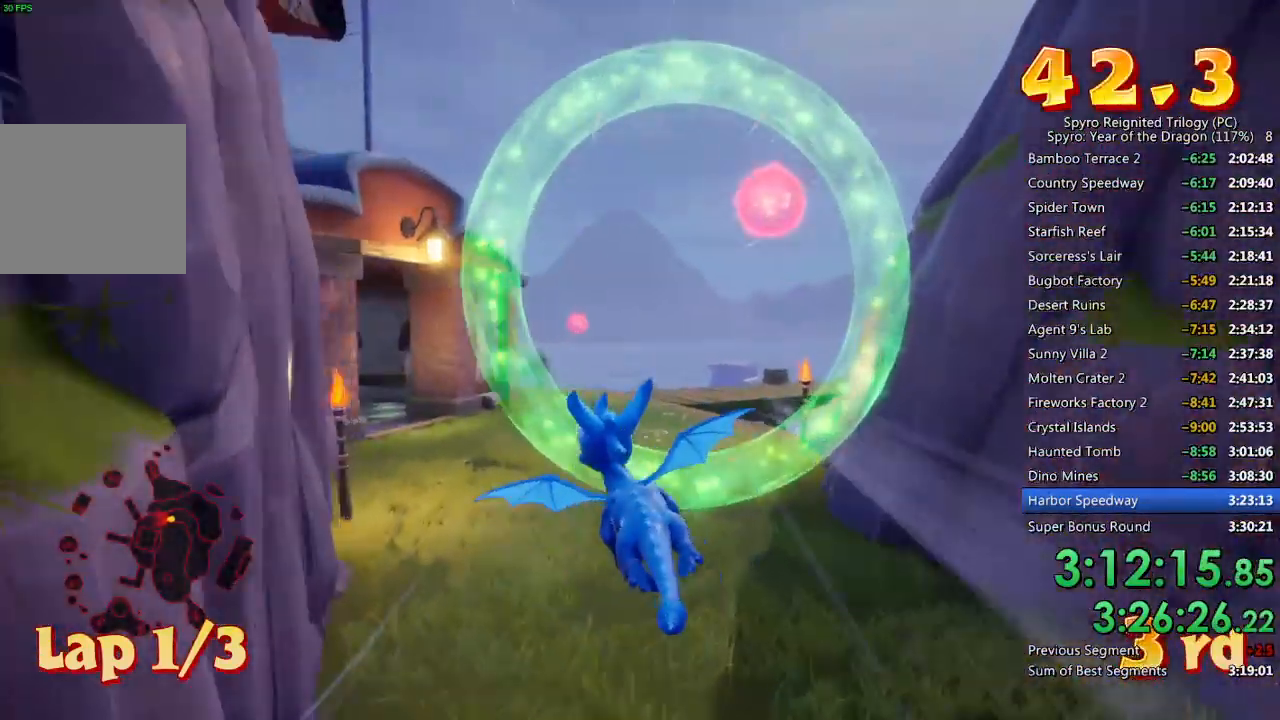
{"buttons": [], "left_stick": "center", "right_stick": "center", "events": [[83, "left_stick", "down"], [133, "left_stick", "down-left"], [283, "left_stick", "up-left"], [400, "left_stick", "center"]]}
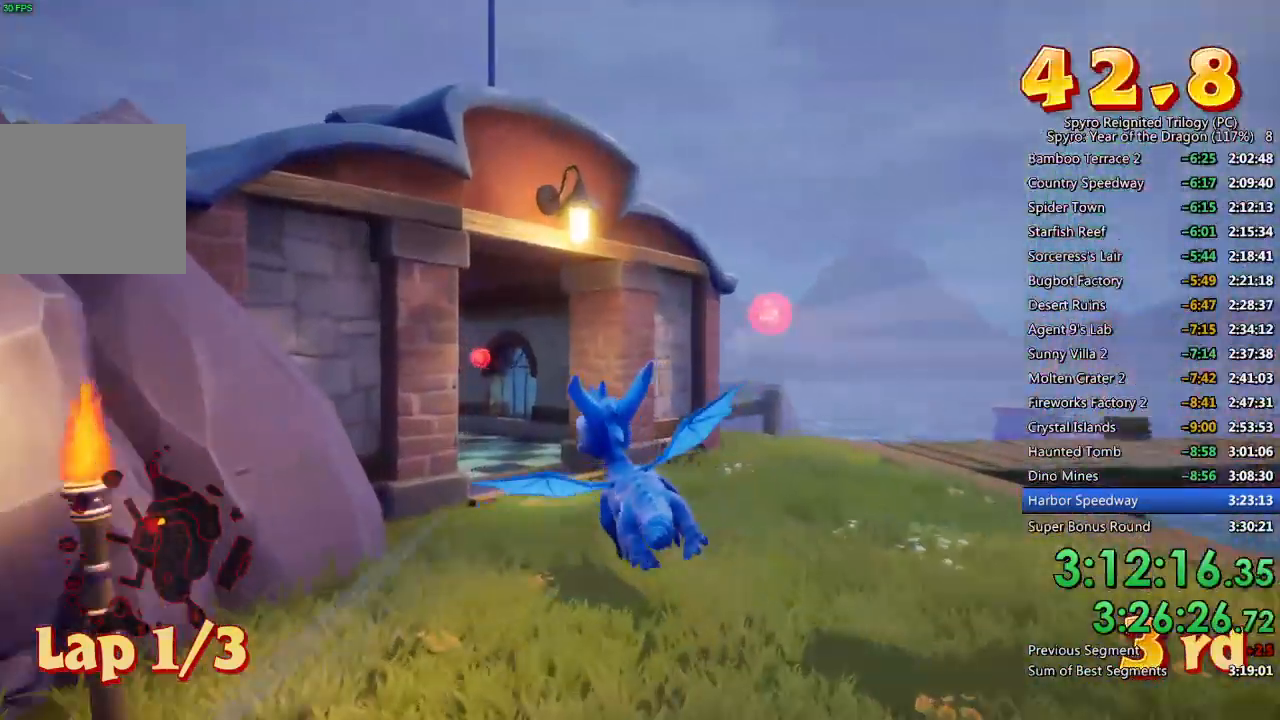
{"buttons": [], "left_stick": "center", "right_stick": "center", "events": [[33, "left_stick", "up-left"], [167, "left_stick", "center"], [300, "left_stick", "up-left"], [433, "left_stick", "center"]]}
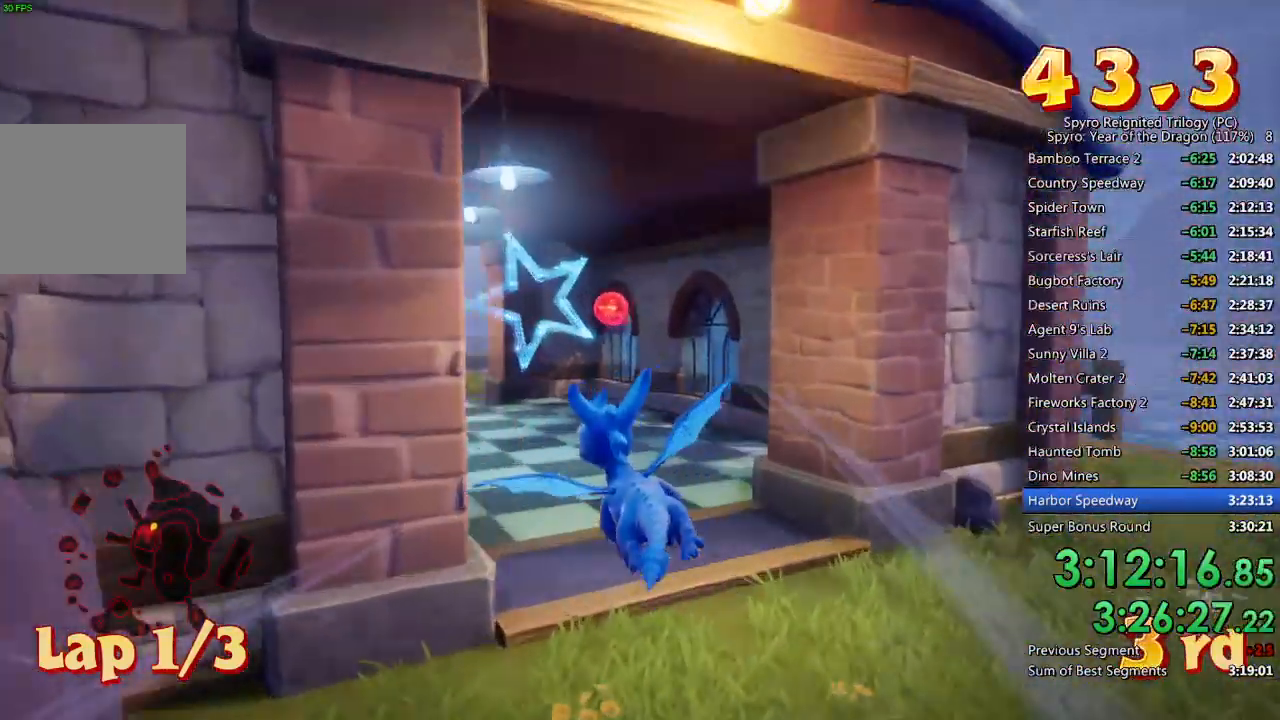
{"buttons": [], "left_stick": "center", "right_stick": "center", "events": [[67, "left_stick", "down-left"], [183, "CROSS", "down"], [233, "left_stick", "center"], [317, "CROSS", "up"], [333, "left_stick", "down-left"], [467, "left_stick", "center"]]}
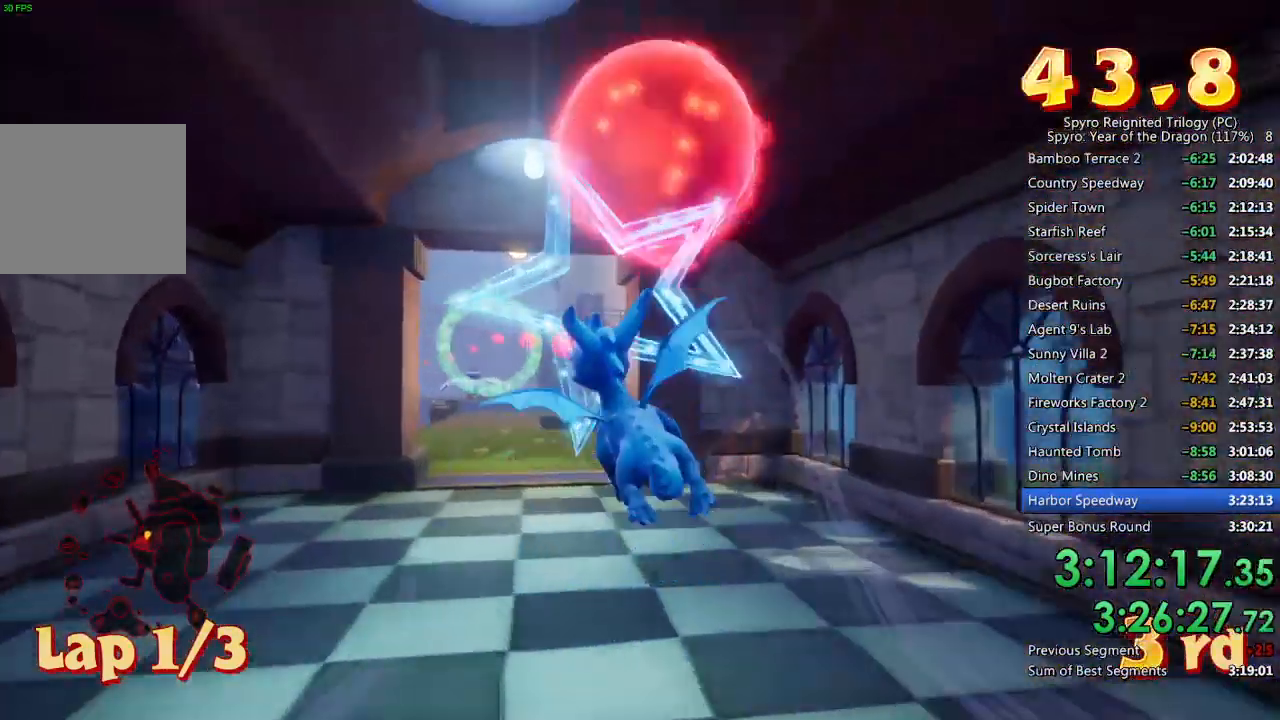
{"buttons": [], "left_stick": "down", "right_stick": "center", "events": [[83, "left_stick", "up-left"], [217, "left_stick", "center"], [500, "left_stick", "down"]]}
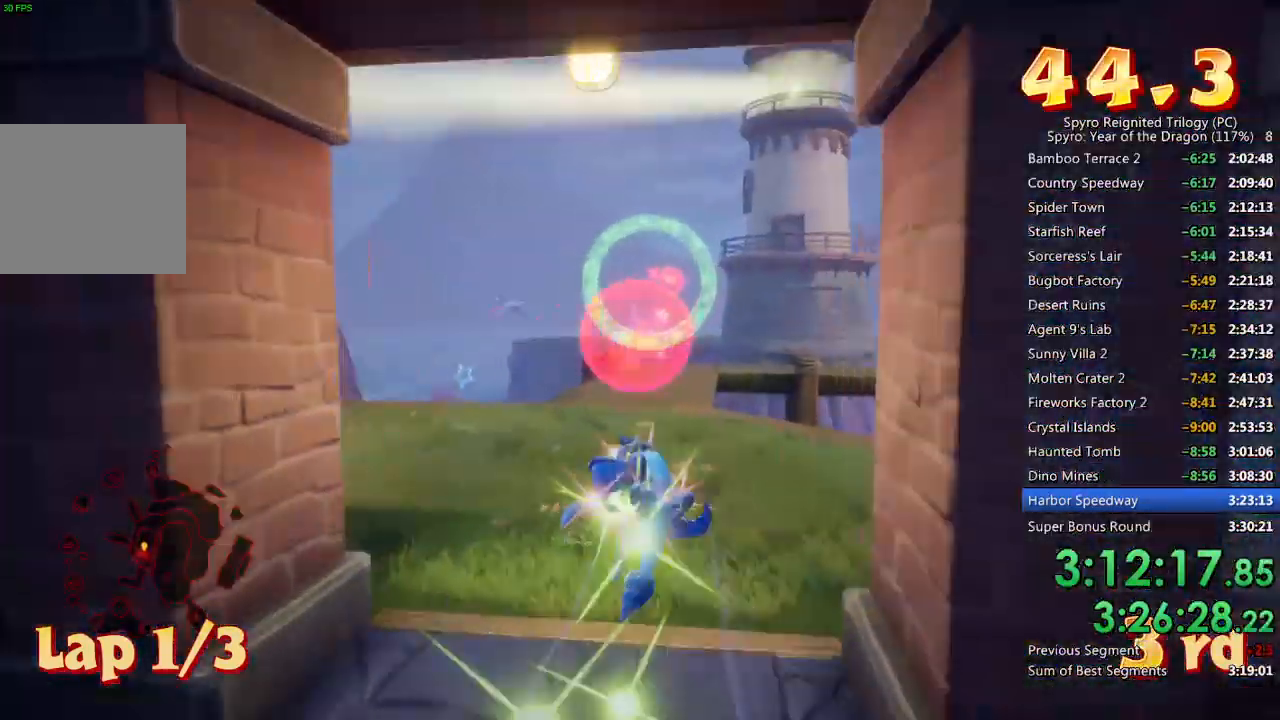
{"buttons": [], "left_stick": "center", "right_stick": "center", "events": [[100, "left_stick", "center"], [367, "left_stick", "down-right"], [467, "left_stick", "center"]]}
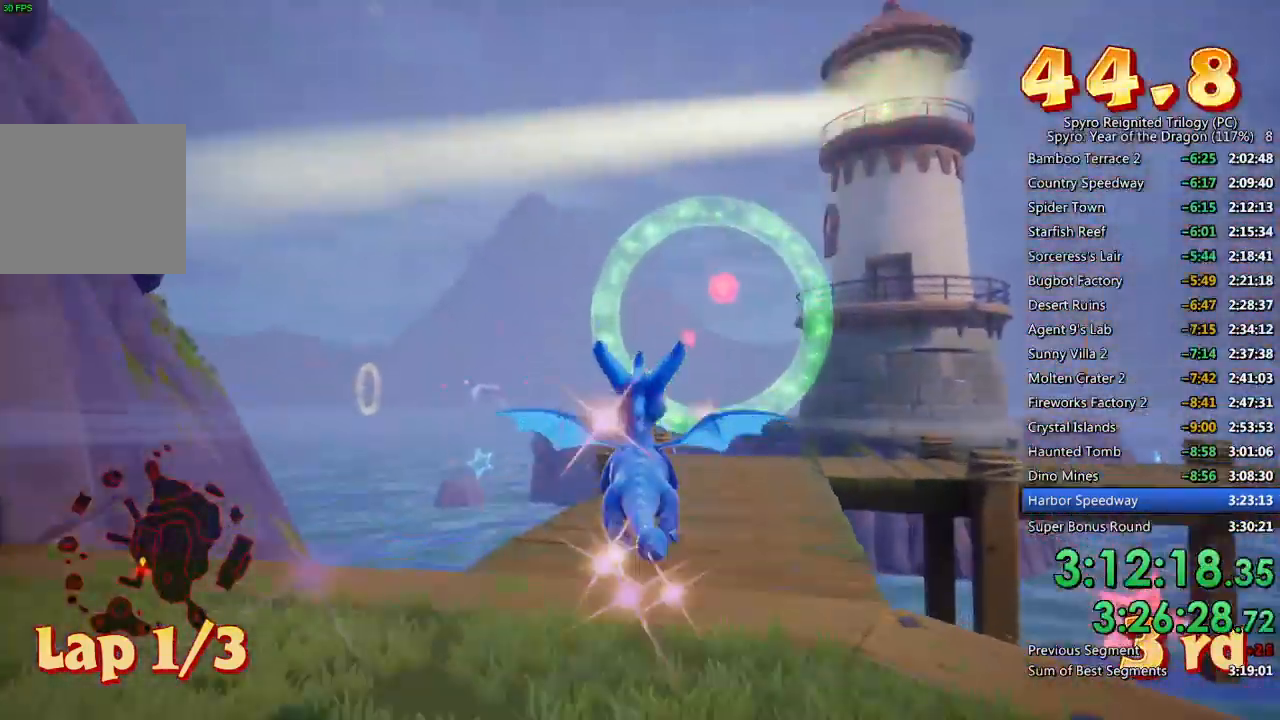
{"buttons": [], "left_stick": "left", "right_stick": "center", "events": [[167, "left_stick", "right"], [250, "left_stick", "center"], [483, "left_stick", "left"]]}
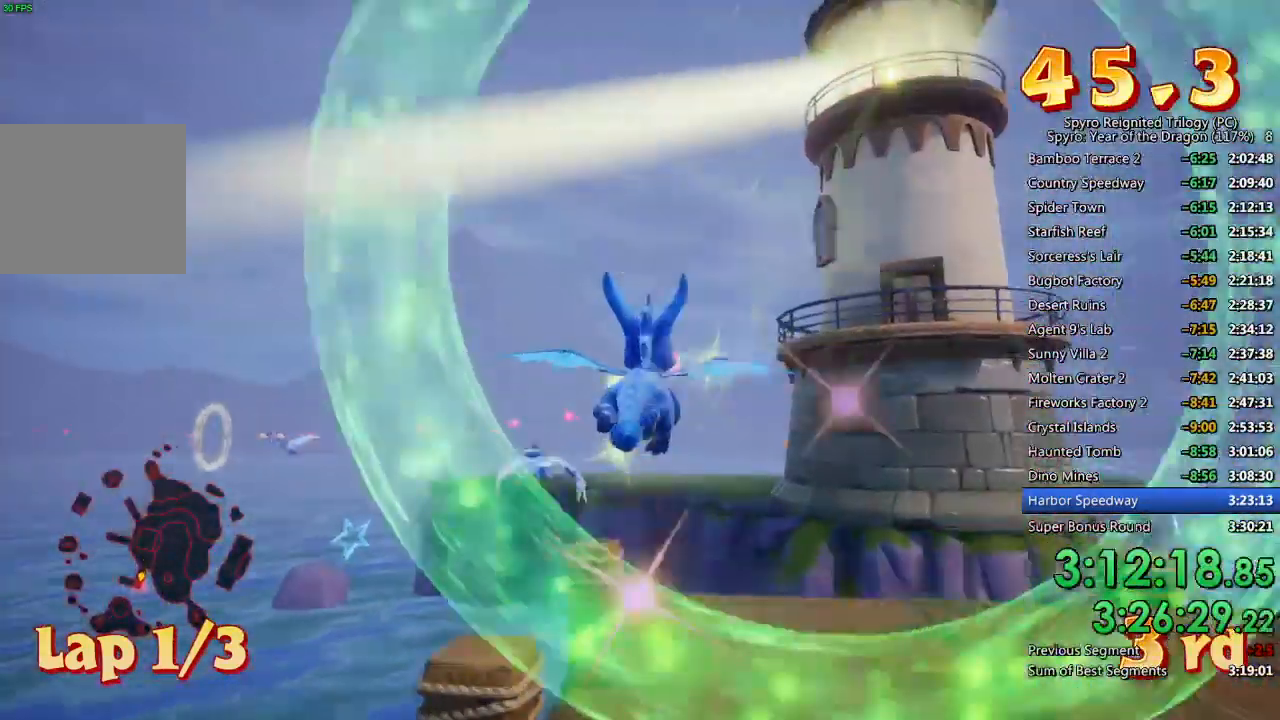
{"buttons": ["SQUARE"], "left_stick": "center", "right_stick": "center", "events": [[100, "SQUARE", "down"], [167, "left_stick", "center"], [267, "left_stick", "left"], [400, "left_stick", "center"]]}
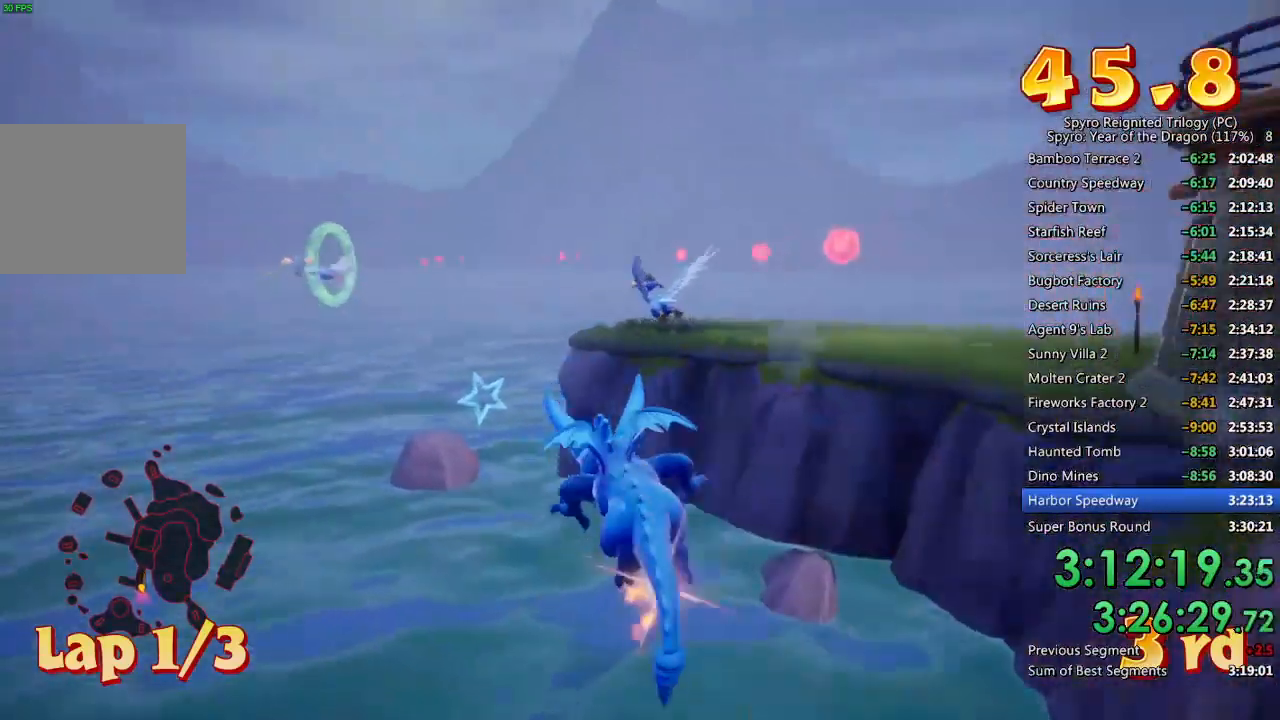
{"buttons": ["SQUARE"], "left_stick": "center", "right_stick": "center", "events": []}